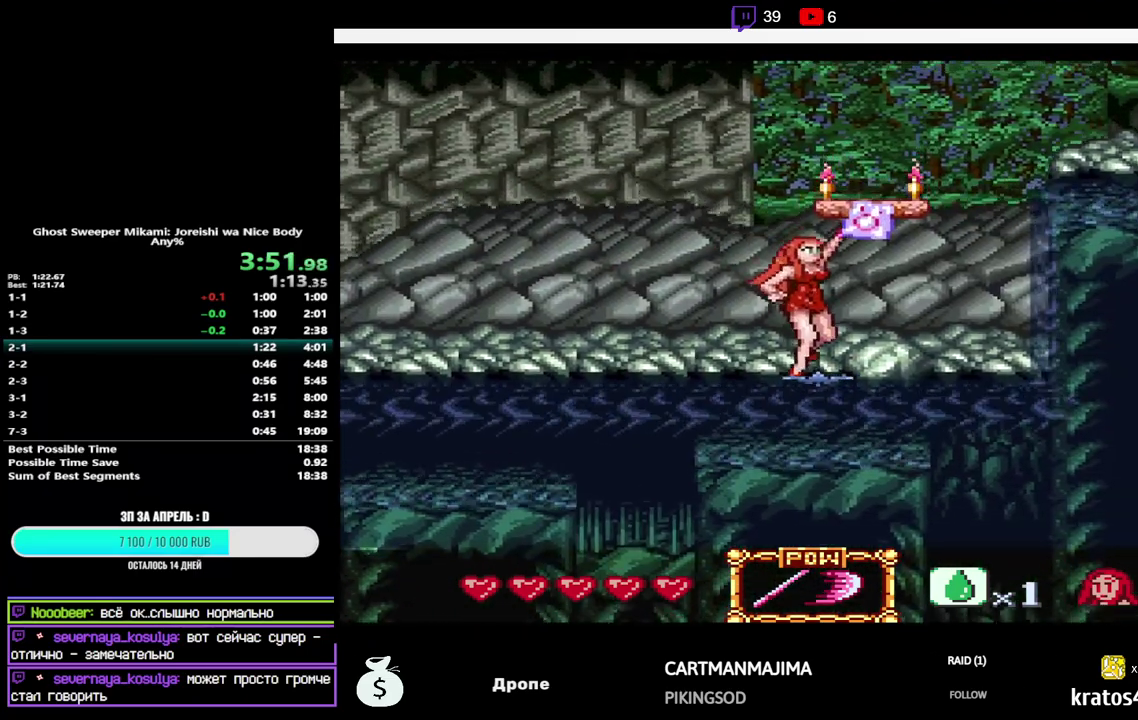
Gameplay with a controller (Nintendo layout); each line is a JSON object with the inputs held at the frame after it. "events" lists button and stick changes between this image and that frame as [ms after this image, input, new state], when the widget could be followed in between. Not read: L3 R3.
{"buttons": ["DPAD_UP"], "events": [[17, "B", "up"], [33, "DPAD_RIGHT", "up"], [33, "DPAD_UP", "up"], [133, "DPAD_UP", "down"], [233, "DPAD_UP", "up"], [283, "DPAD_UP", "down"], [417, "DPAD_UP", "up"], [467, "DPAD_UP", "down"]]}
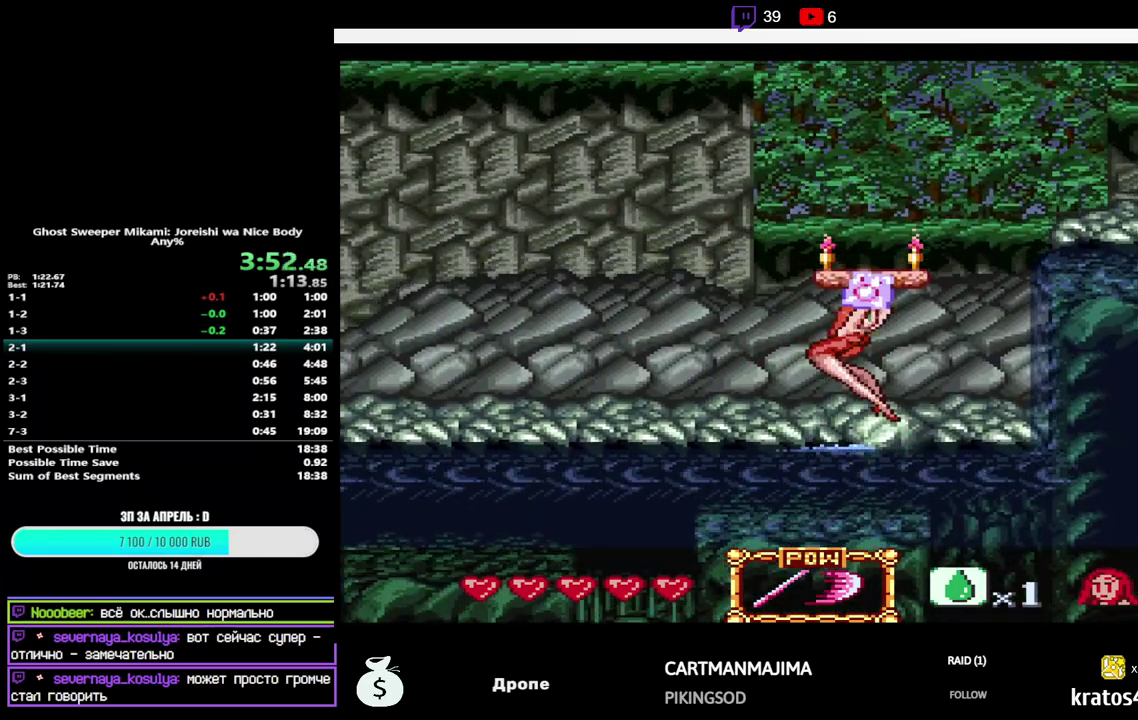
{"buttons": ["DPAD_RIGHT"], "events": [[83, "DPAD_UP", "up"], [183, "DPAD_RIGHT", "down"]]}
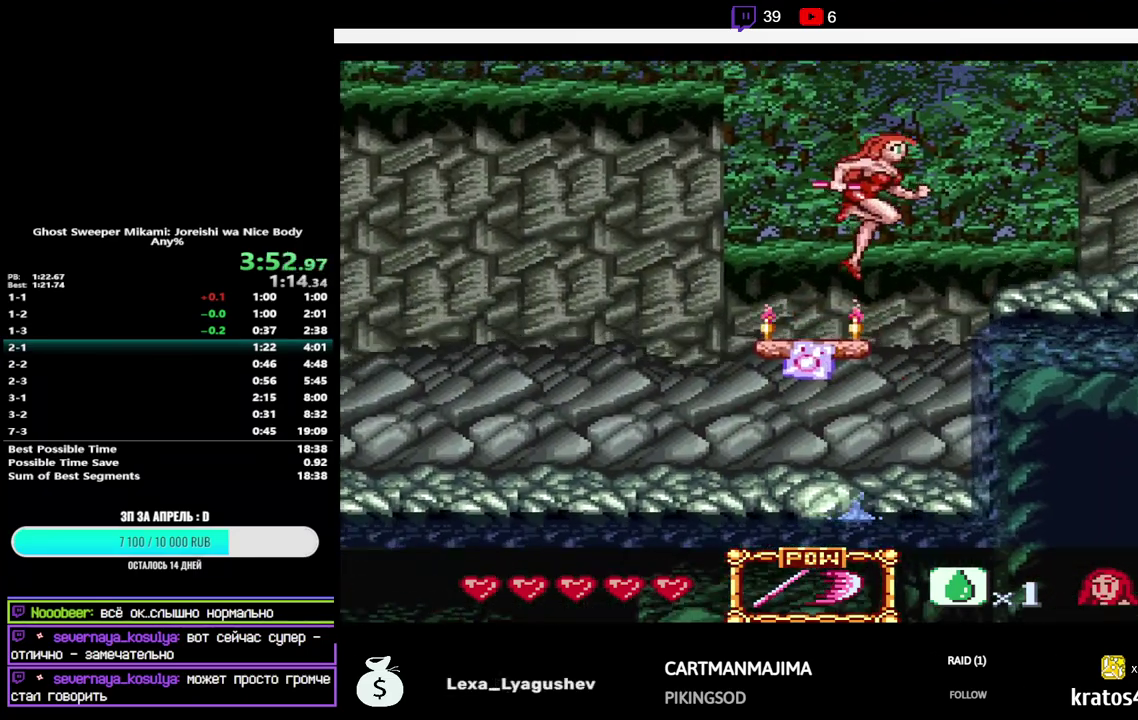
{"buttons": ["B", "DPAD_RIGHT"], "events": [[383, "B", "down"]]}
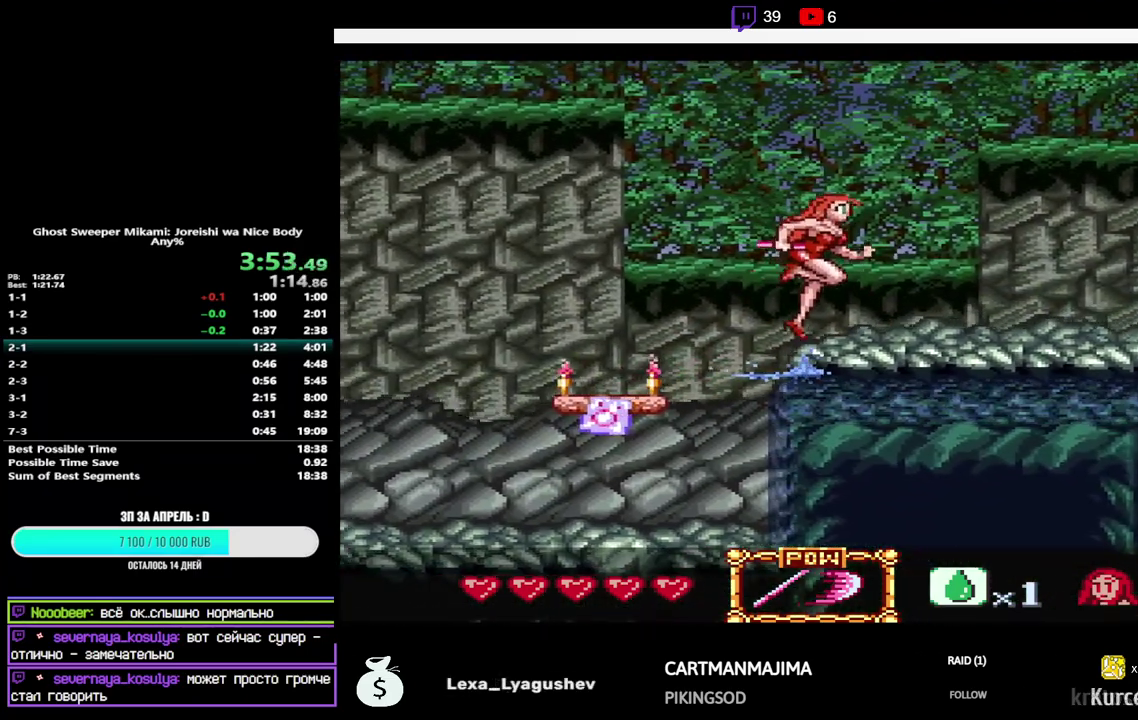
{"buttons": ["DPAD_RIGHT"], "events": [[367, "B", "up"]]}
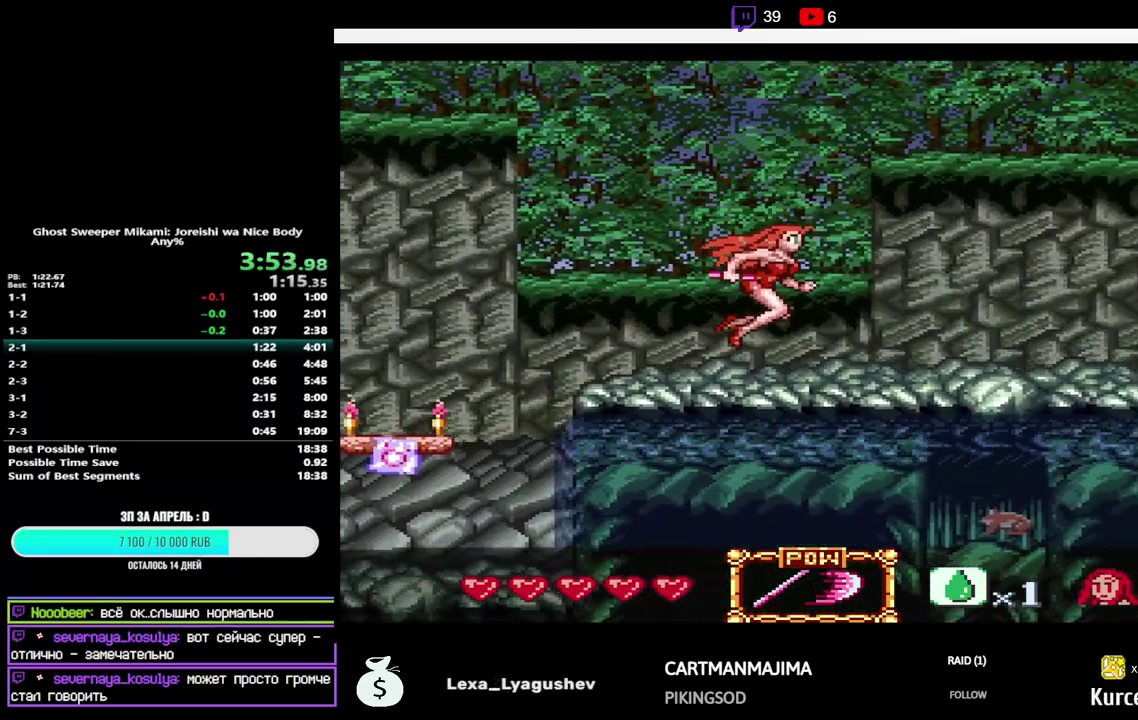
{"buttons": ["B", "Y", "DPAD_RIGHT"], "events": [[200, "B", "down"], [367, "Y", "down"]]}
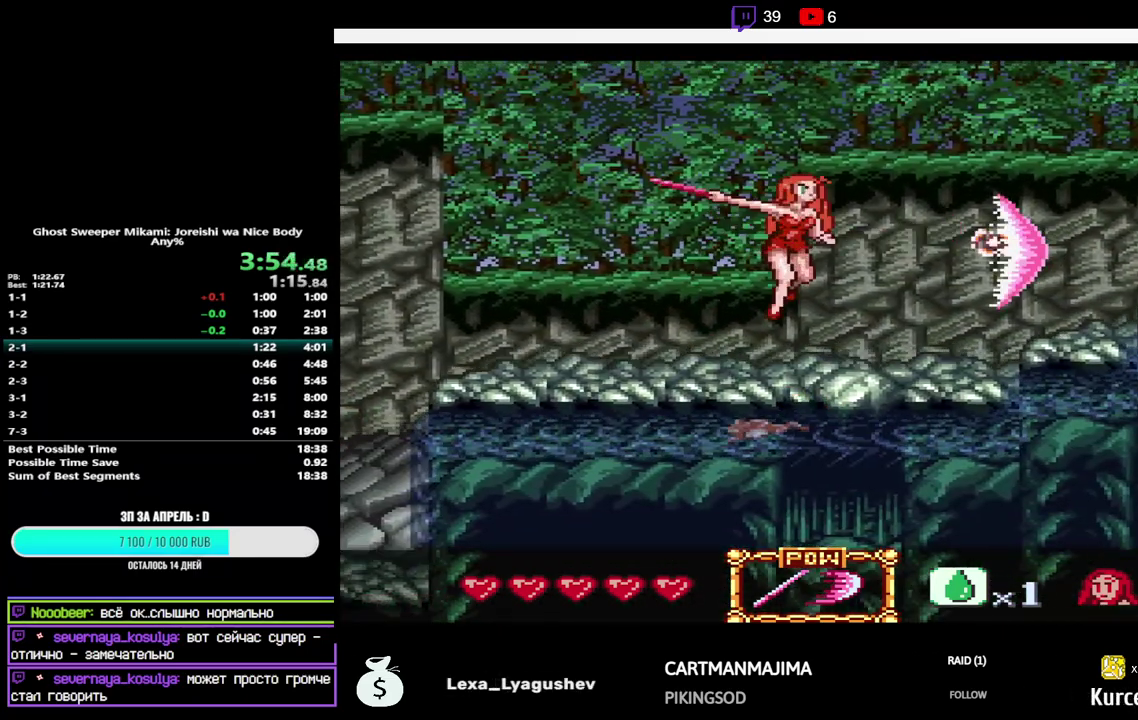
{"buttons": ["DPAD_RIGHT"], "events": [[67, "Y", "up"], [100, "B", "up"]]}
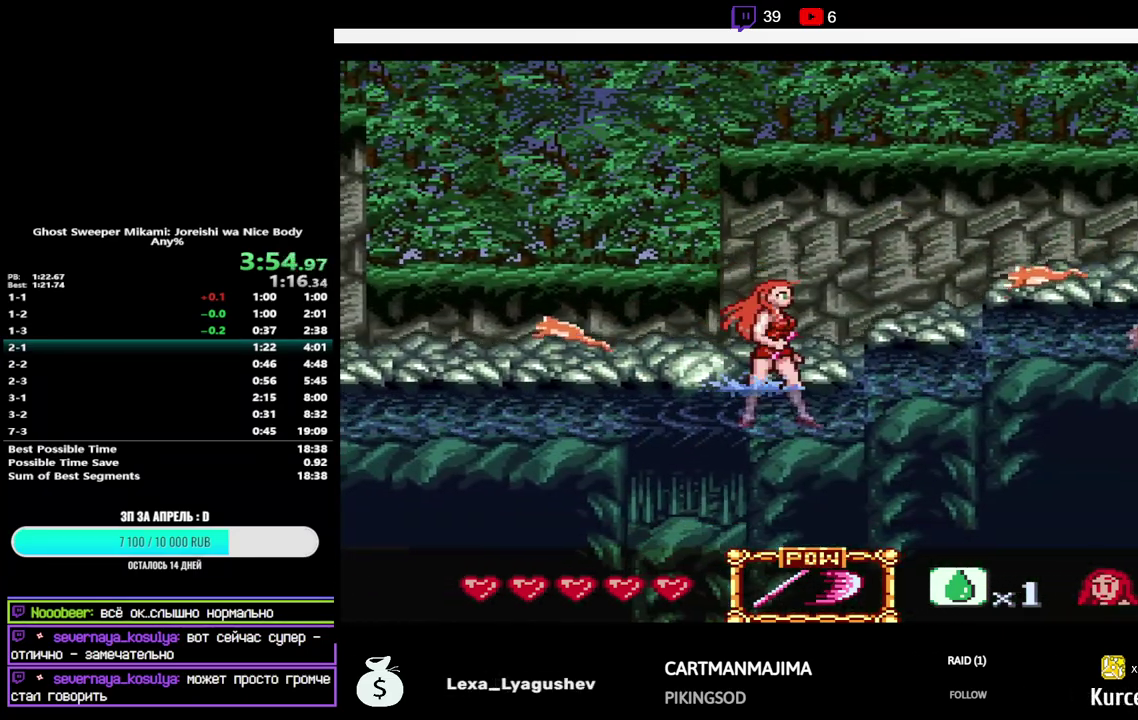
{"buttons": ["B", "Y", "DPAD_RIGHT"], "events": [[250, "B", "down"], [283, "Y", "down"]]}
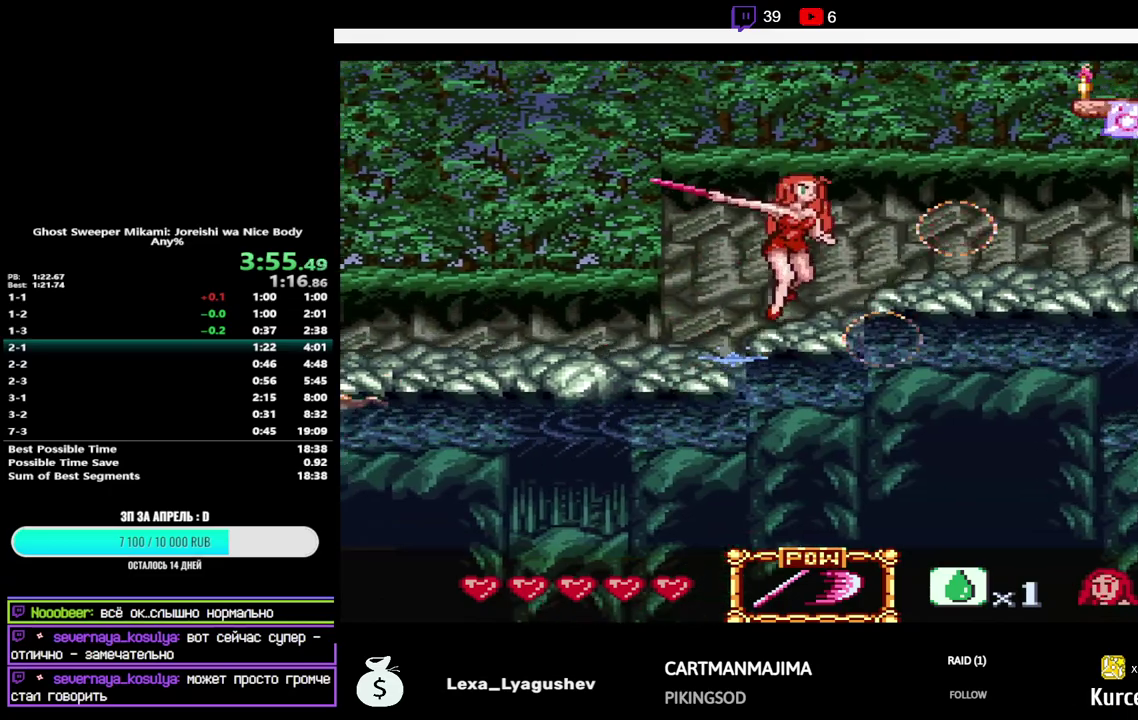
{"buttons": ["B", "DPAD_UP", "DPAD_RIGHT"], "events": [[83, "Y", "up"], [100, "B", "up"], [383, "DPAD_UP", "down"], [417, "B", "down"]]}
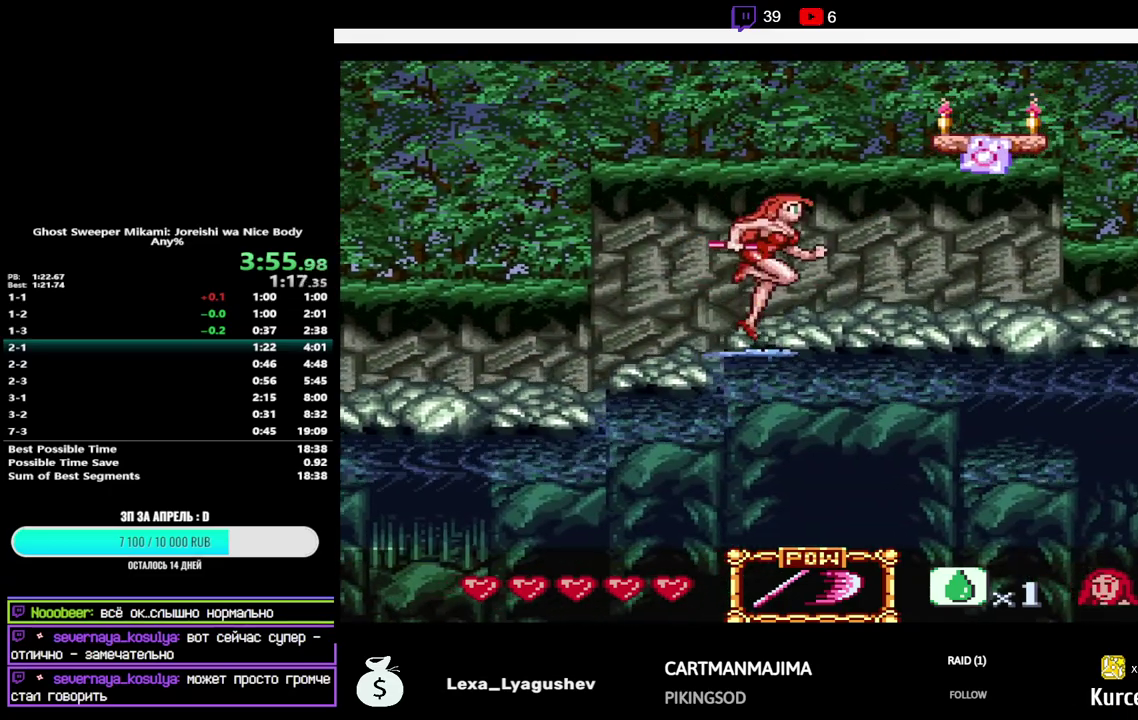
{"buttons": [], "events": [[117, "Y", "down"], [267, "Y", "up"], [300, "B", "up"], [433, "DPAD_RIGHT", "up"], [450, "DPAD_UP", "up"]]}
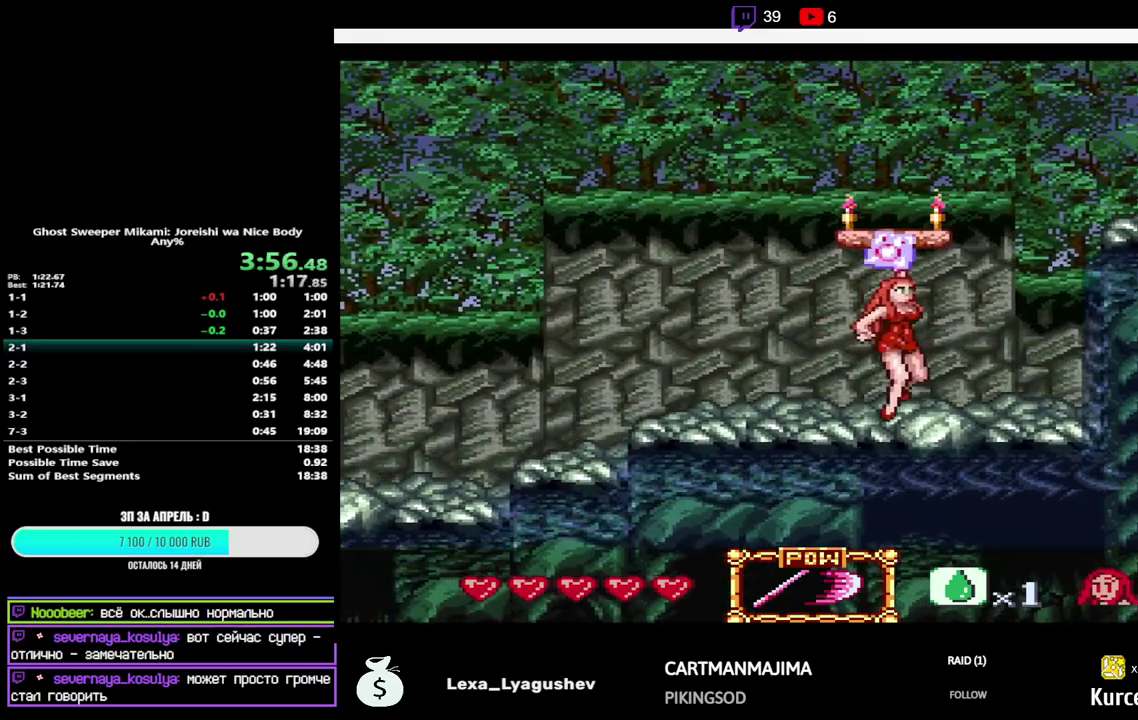
{"buttons": ["DPAD_RIGHT"], "events": [[33, "DPAD_UP", "down"], [117, "DPAD_UP", "up"], [200, "DPAD_UP", "down"], [317, "DPAD_UP", "up"], [367, "DPAD_UP", "down"], [417, "DPAD_UP", "up"], [500, "DPAD_RIGHT", "down"]]}
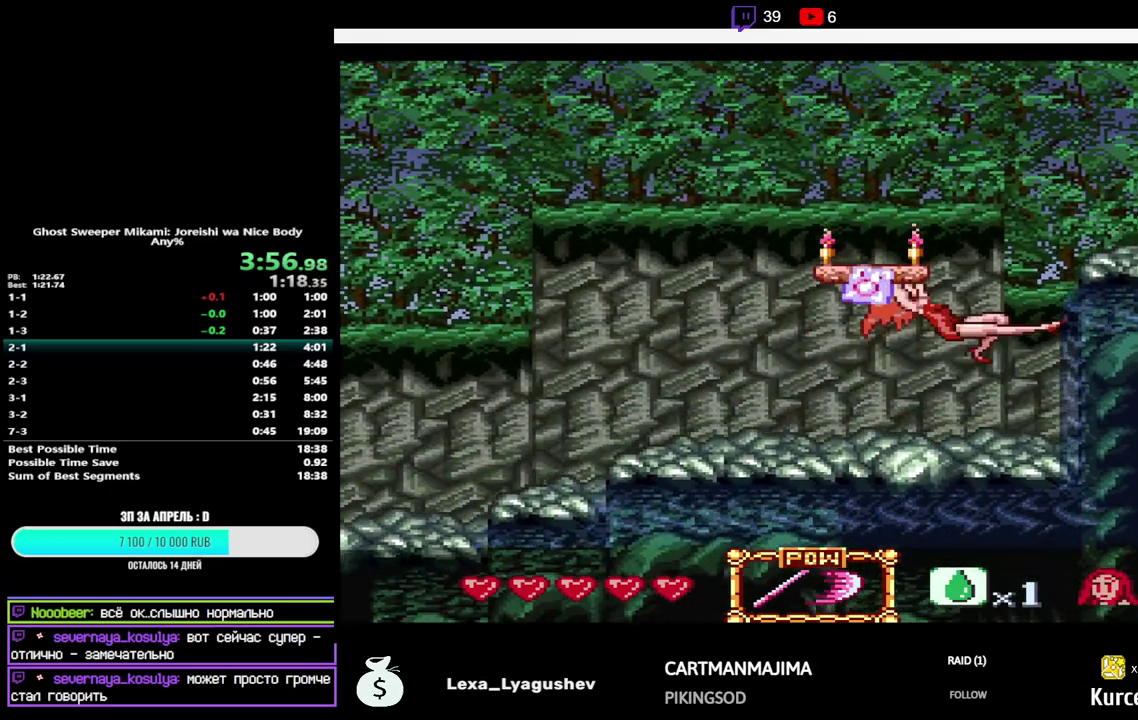
{"buttons": ["DPAD_RIGHT"], "events": []}
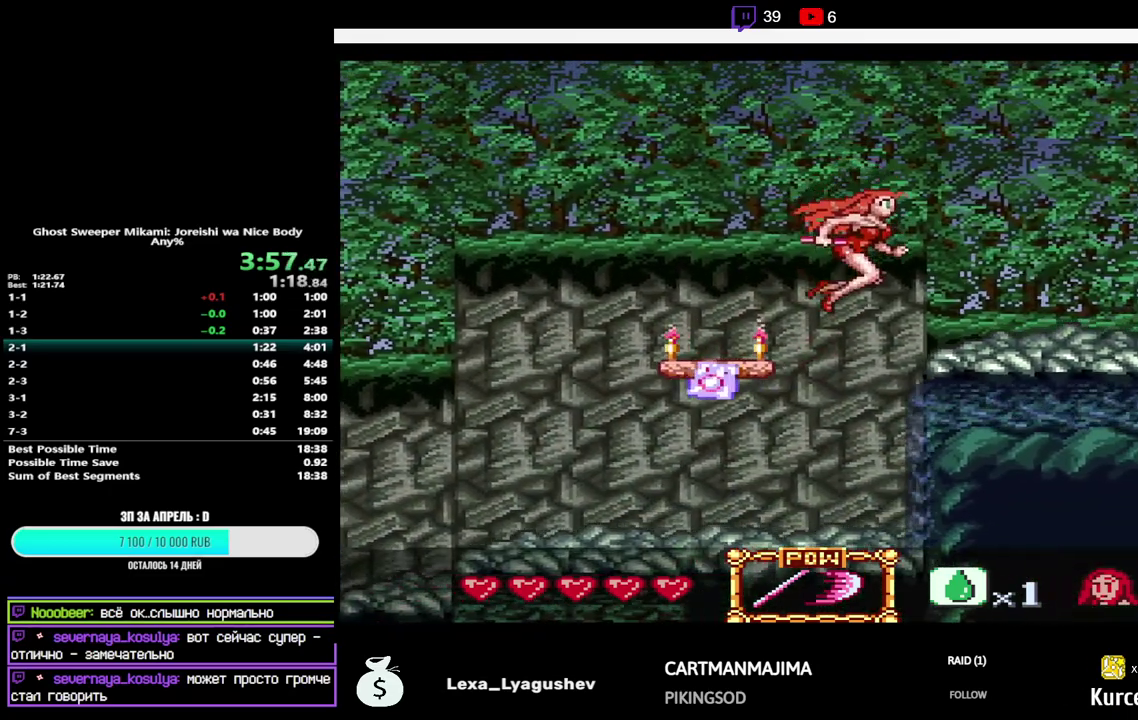
{"buttons": ["B", "DPAD_RIGHT"], "events": [[183, "B", "down"]]}
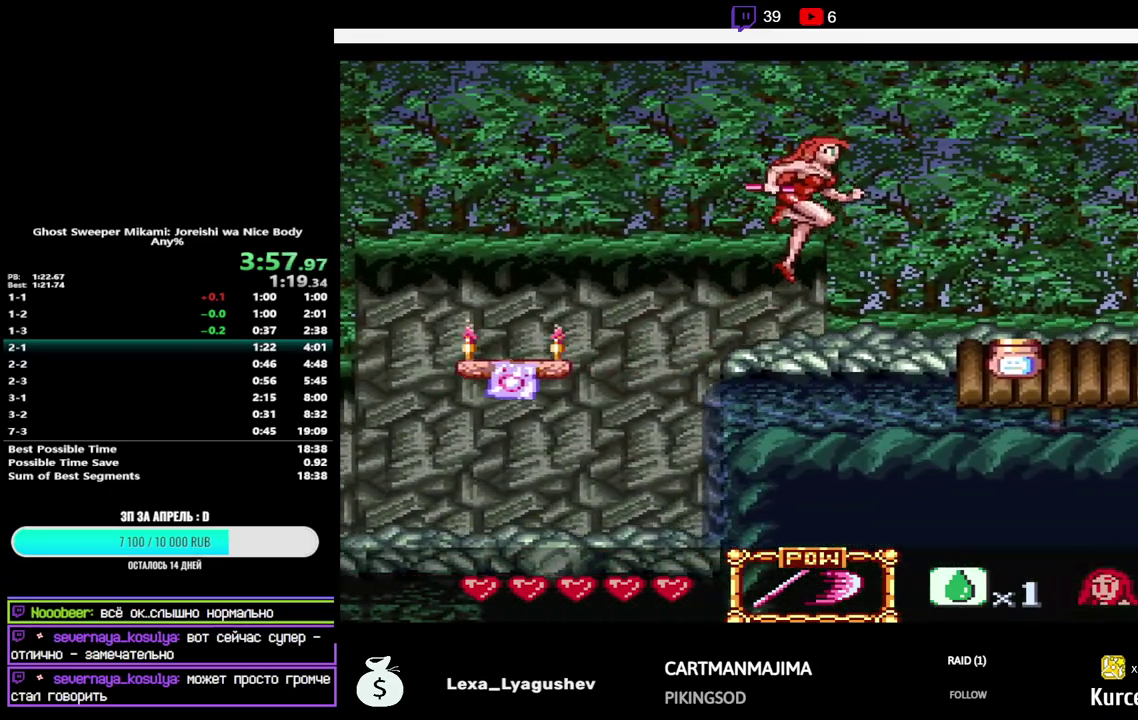
{"buttons": ["DPAD_RIGHT"], "events": [[250, "B", "up"]]}
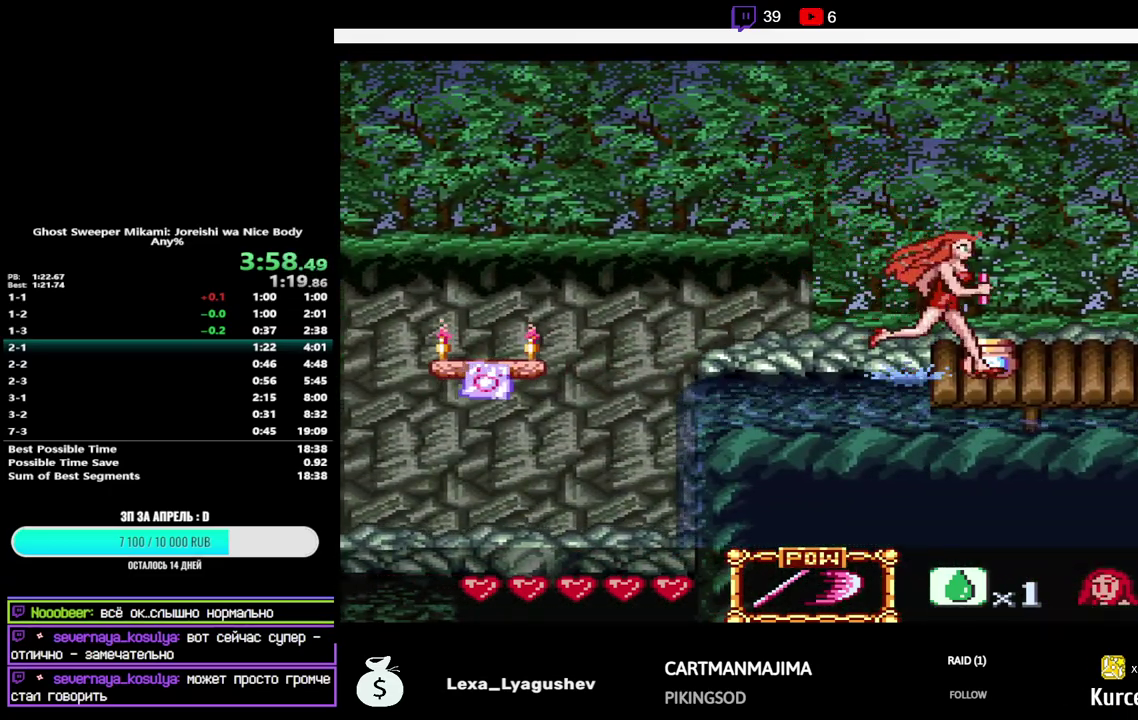
{"buttons": ["DPAD_RIGHT"], "events": []}
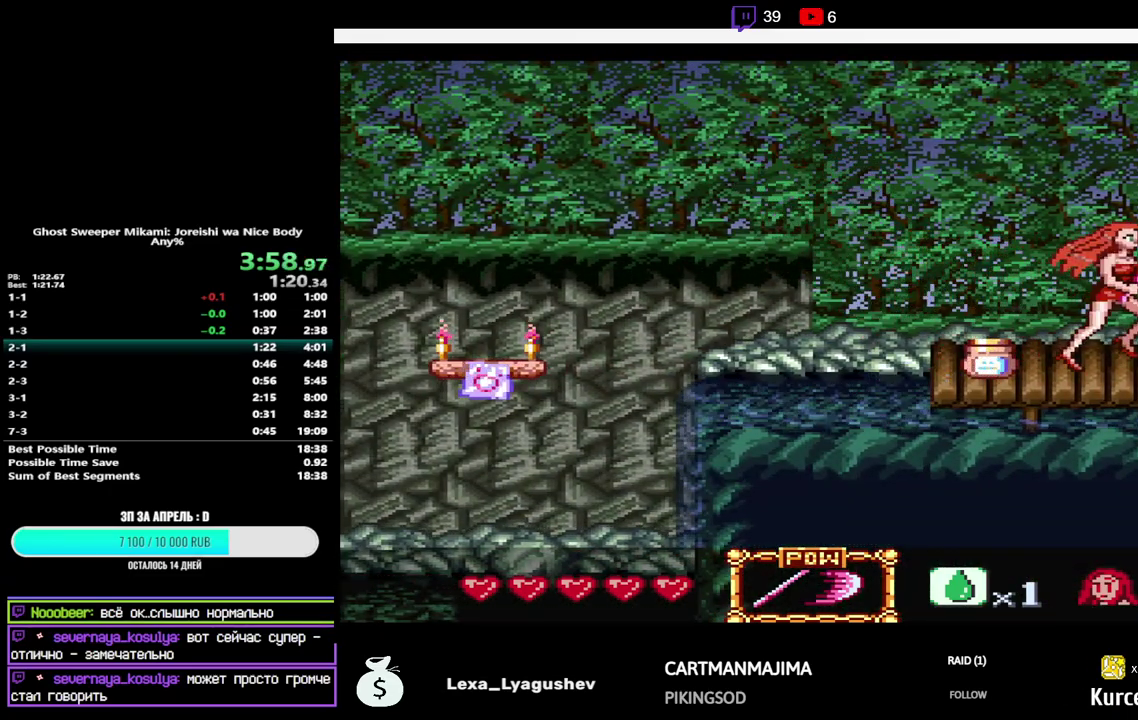
{"buttons": ["DPAD_RIGHT"], "events": []}
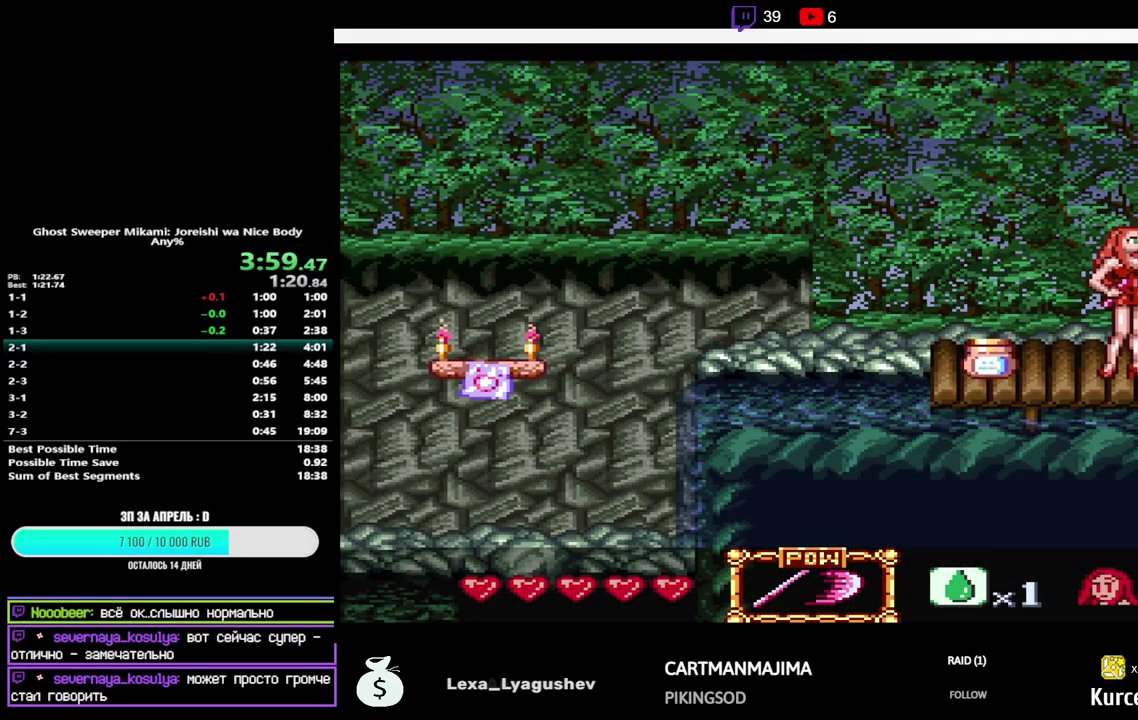
{"buttons": [], "events": [[33, "DPAD_RIGHT", "up"]]}
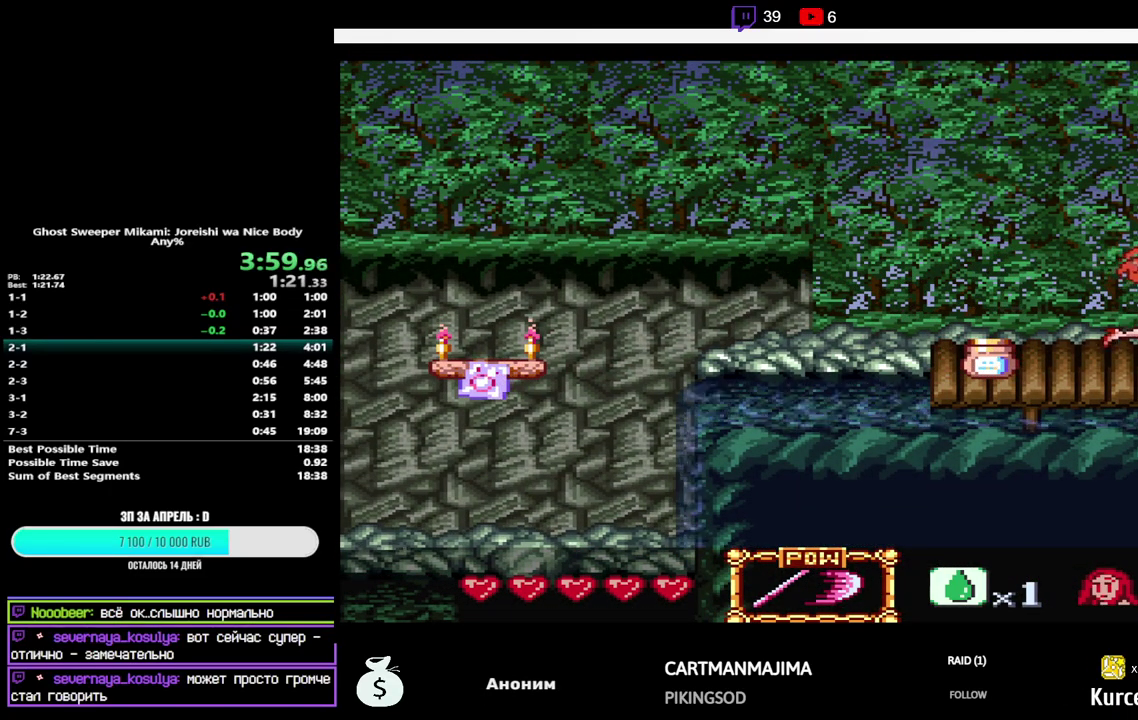
{"buttons": [], "events": []}
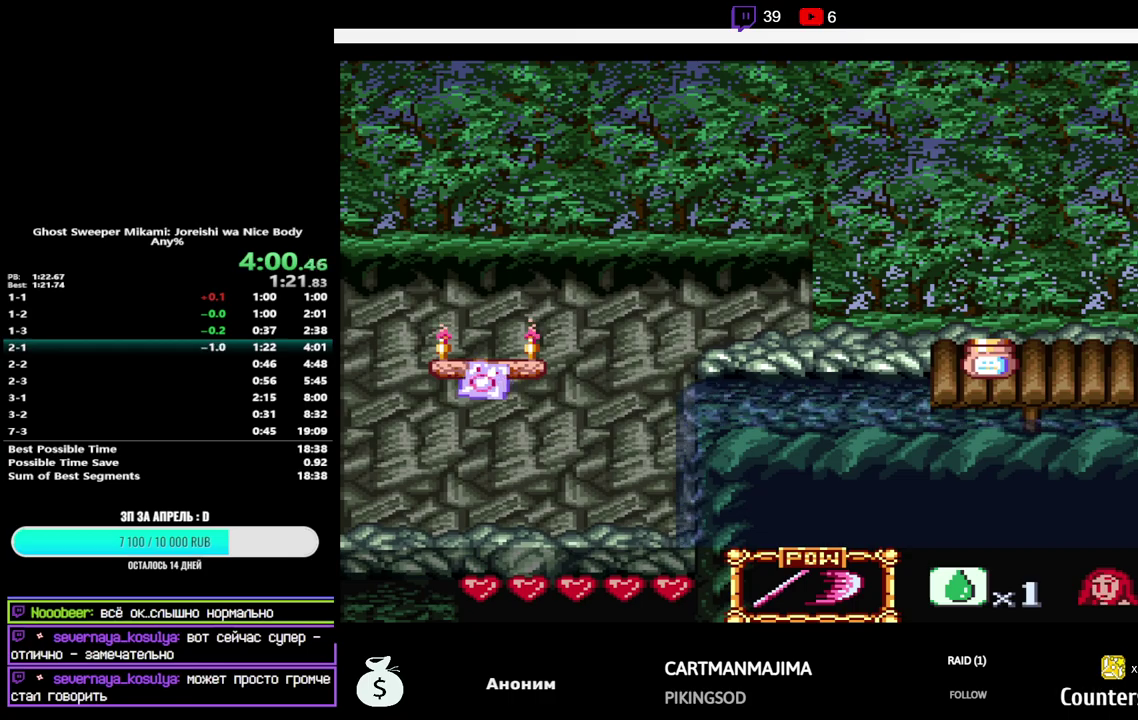
{"buttons": ["DPAD_RIGHT"], "events": [[67, "DPAD_RIGHT", "down"]]}
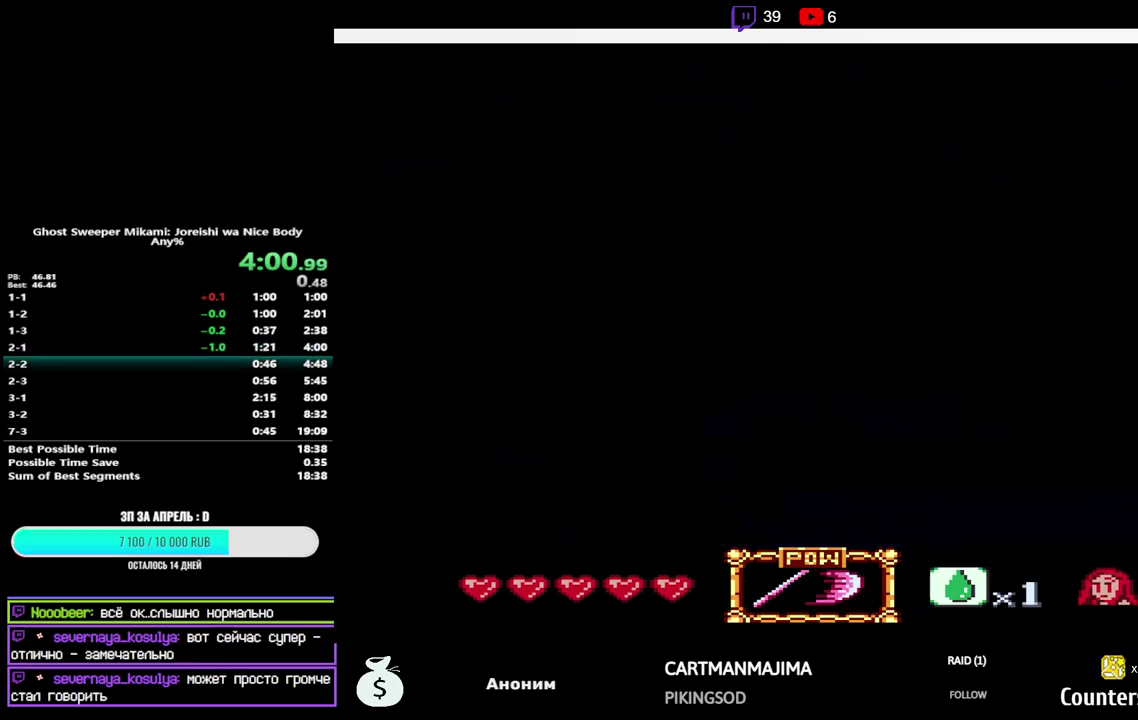
{"buttons": ["DPAD_RIGHT"], "events": []}
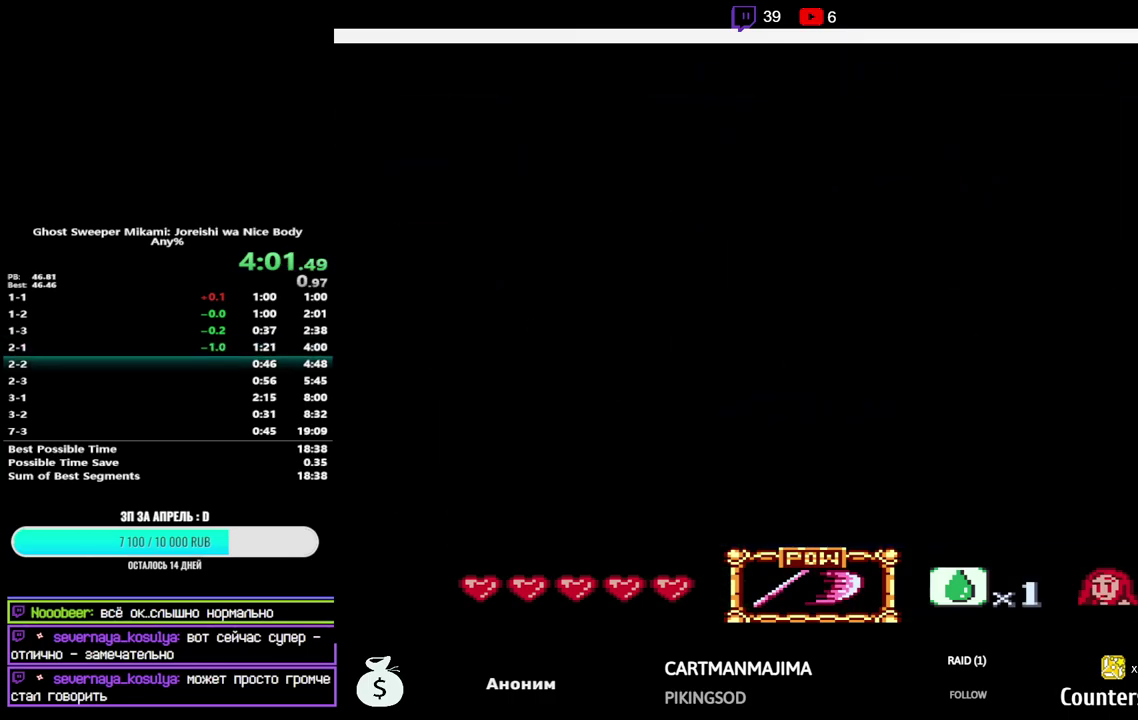
{"buttons": ["DPAD_RIGHT"], "events": []}
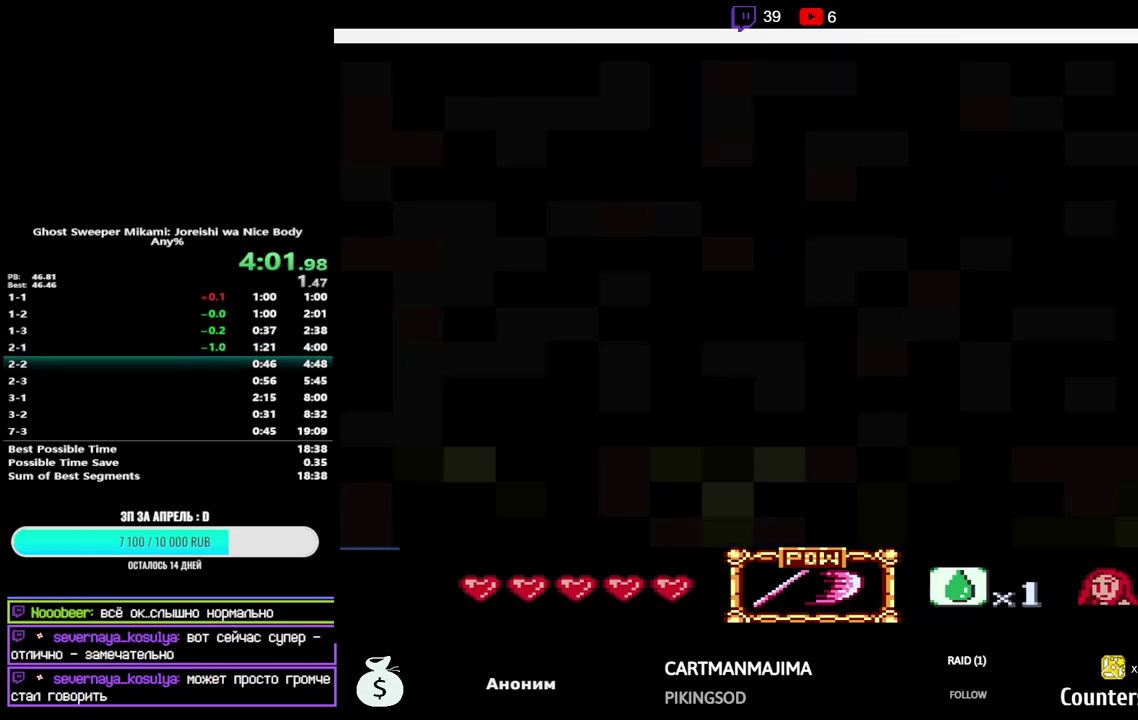
{"buttons": ["DPAD_RIGHT"], "events": []}
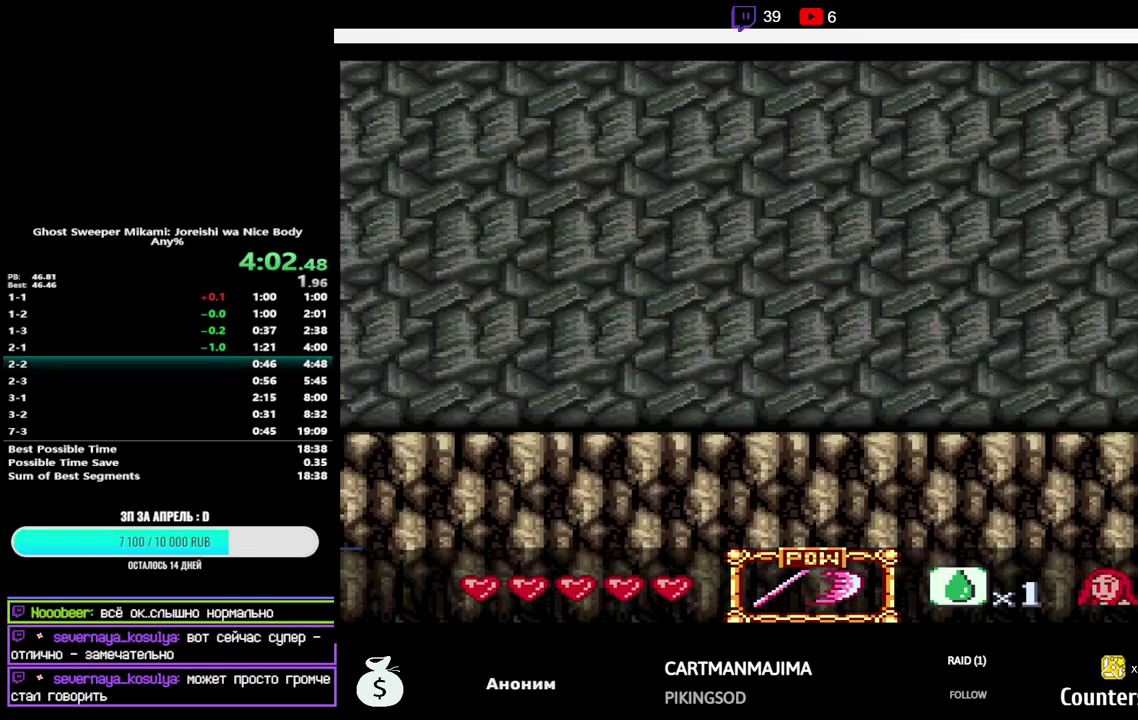
{"buttons": ["DPAD_RIGHT"], "events": []}
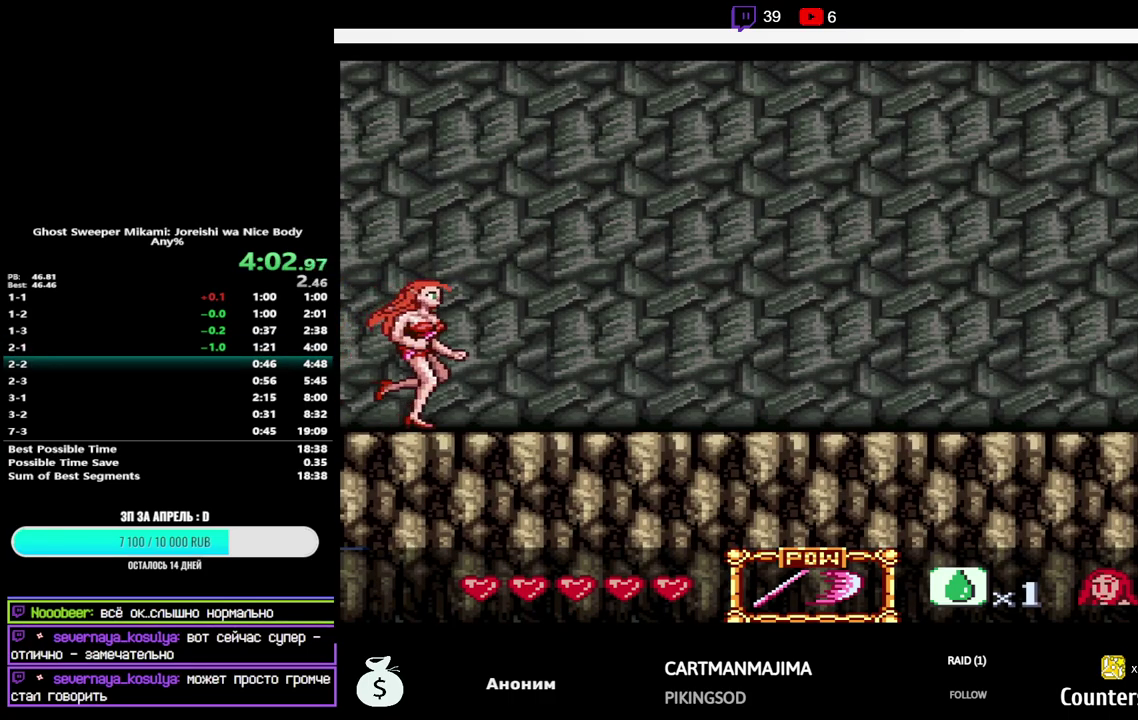
{"buttons": ["DPAD_RIGHT"], "events": []}
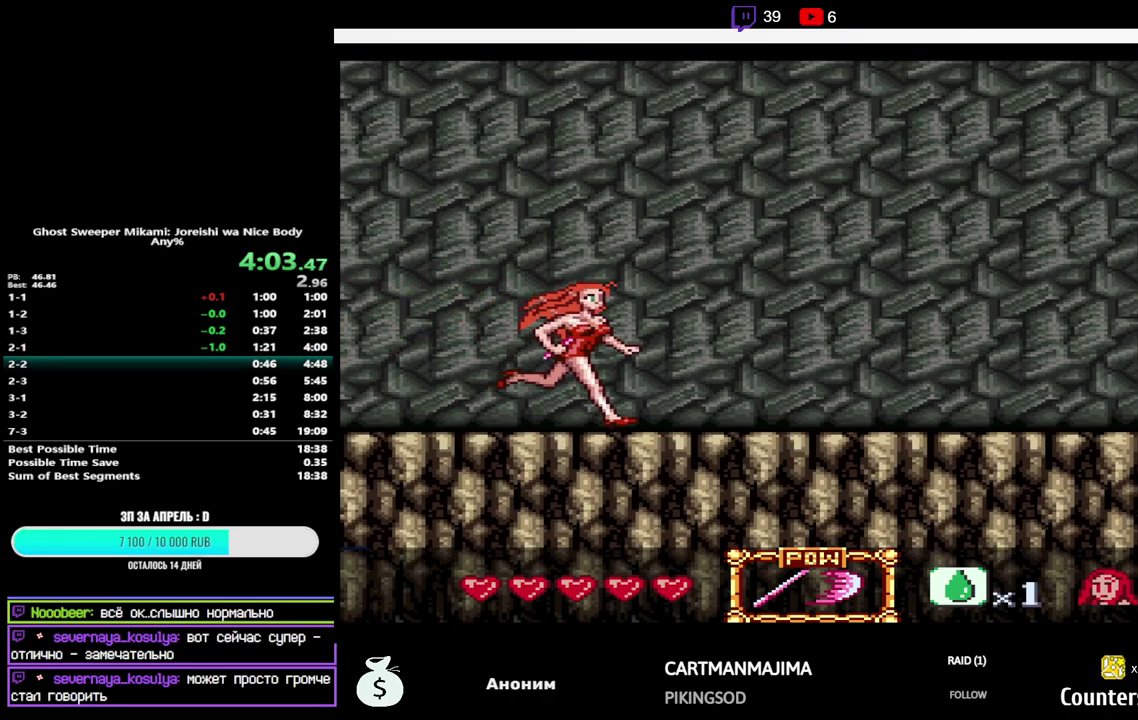
{"buttons": ["DPAD_RIGHT"], "events": []}
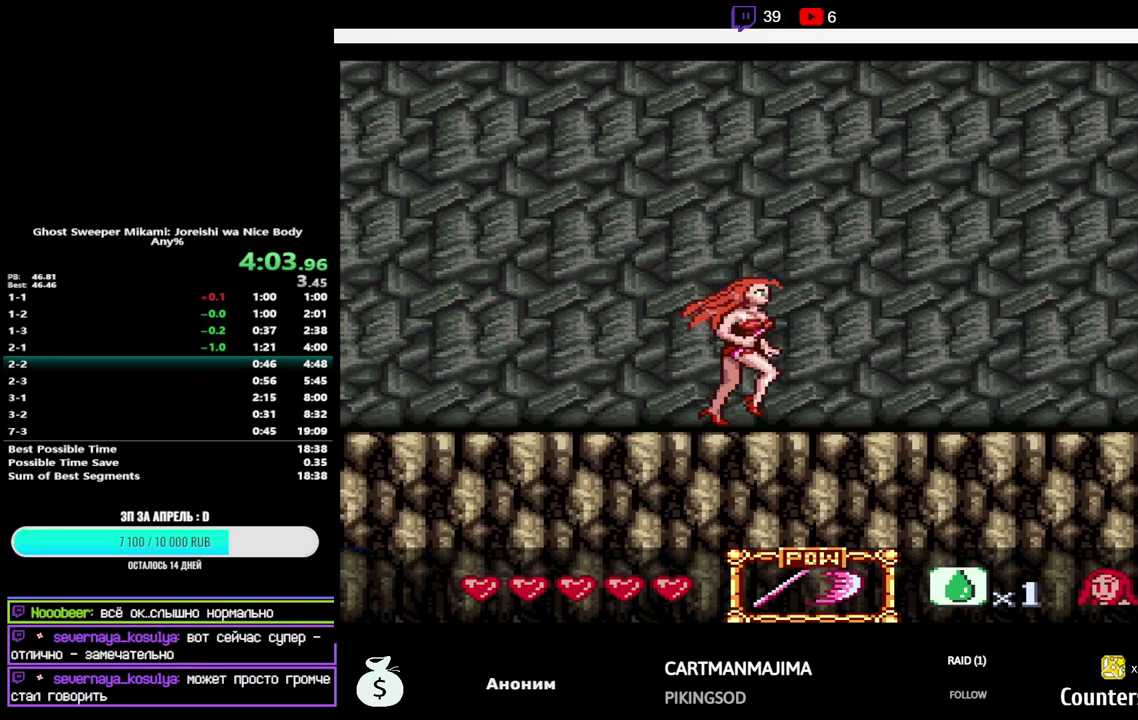
{"buttons": ["DPAD_RIGHT"], "events": []}
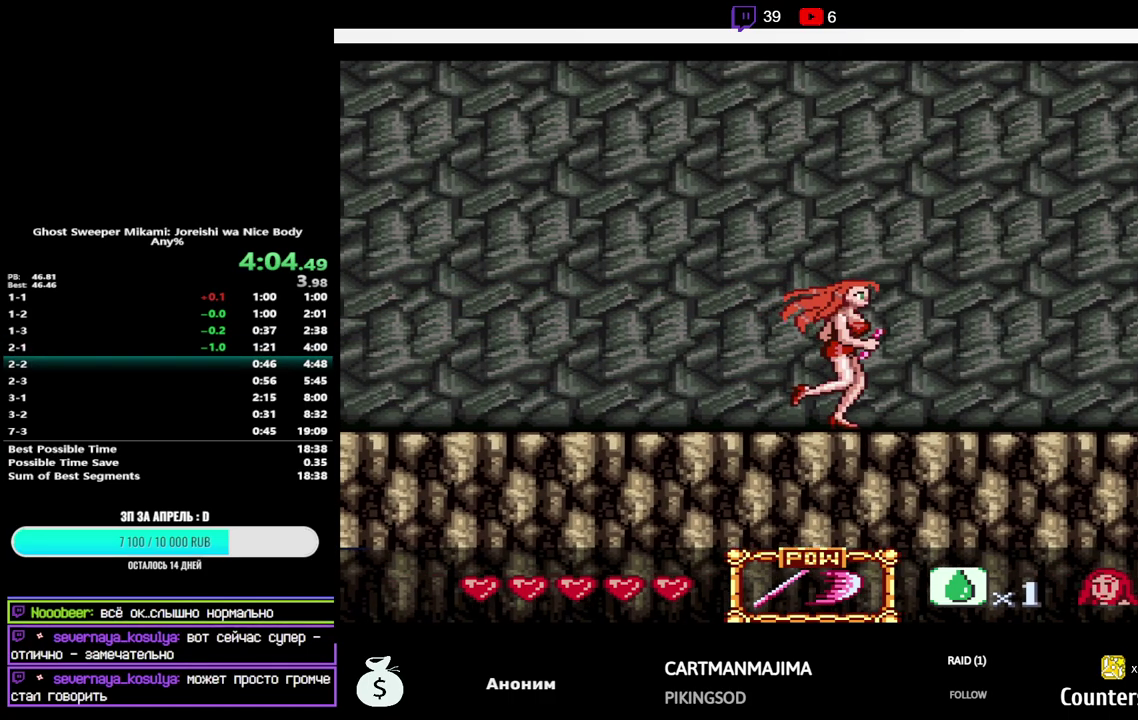
{"buttons": ["DPAD_RIGHT"], "events": []}
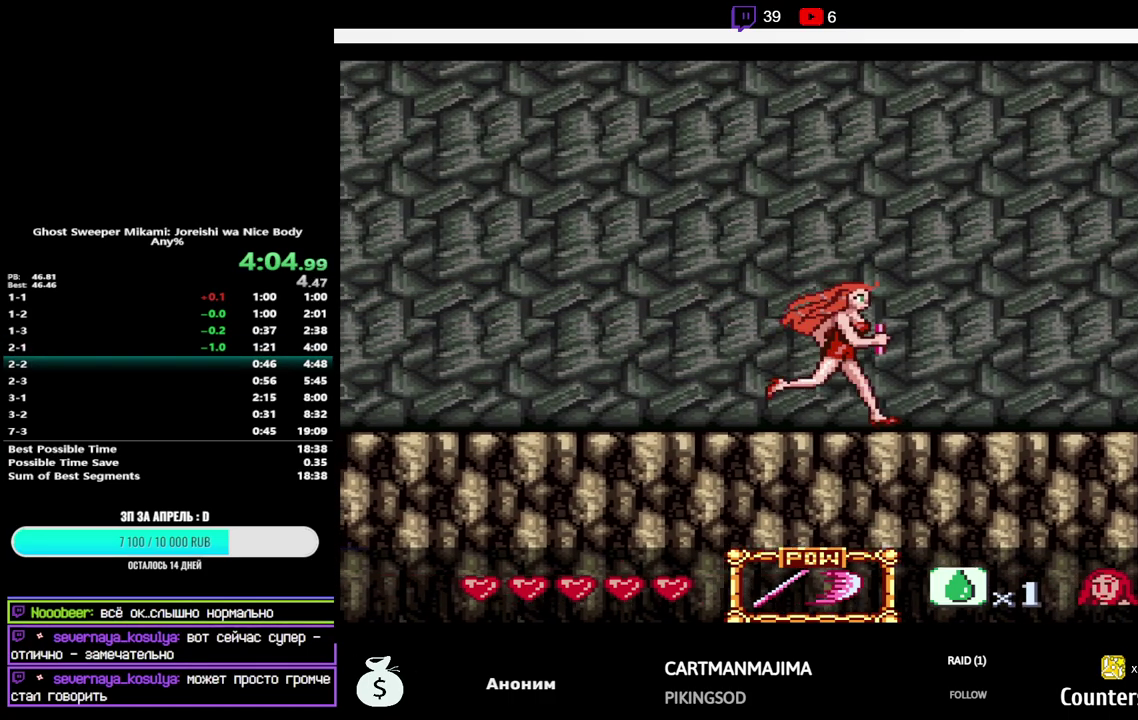
{"buttons": ["B", "Y", "DPAD_RIGHT"], "events": [[283, "B", "down"], [433, "Y", "down"]]}
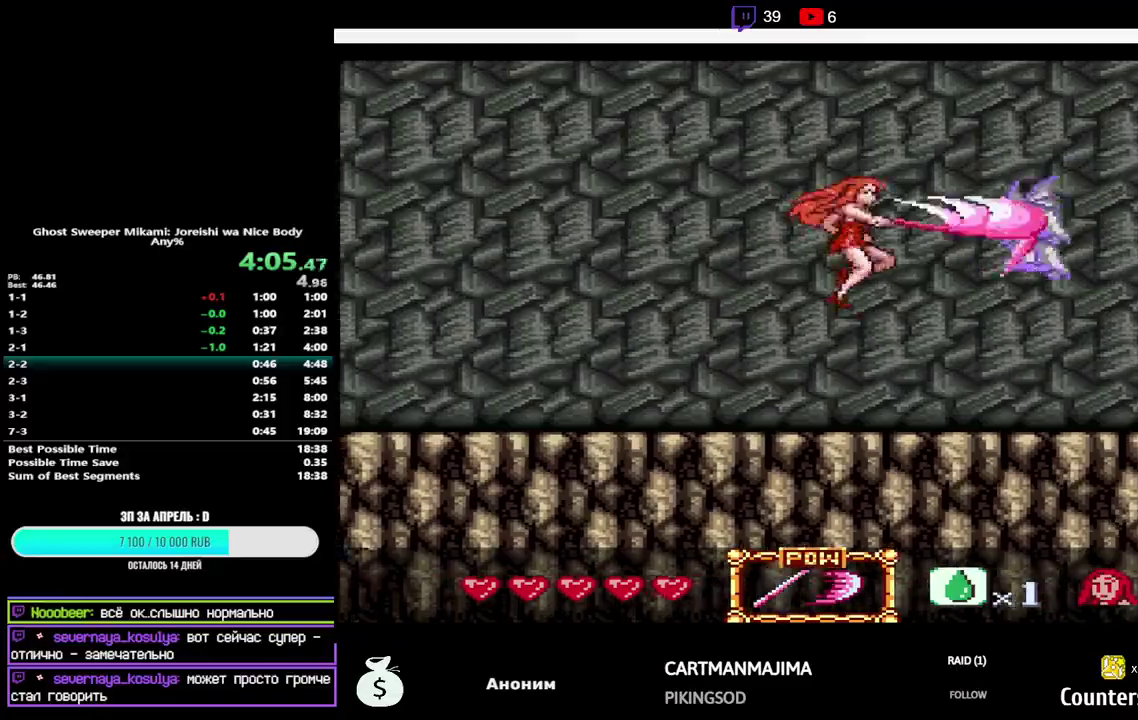
{"buttons": ["DPAD_RIGHT"], "events": [[83, "Y", "up"], [100, "B", "up"]]}